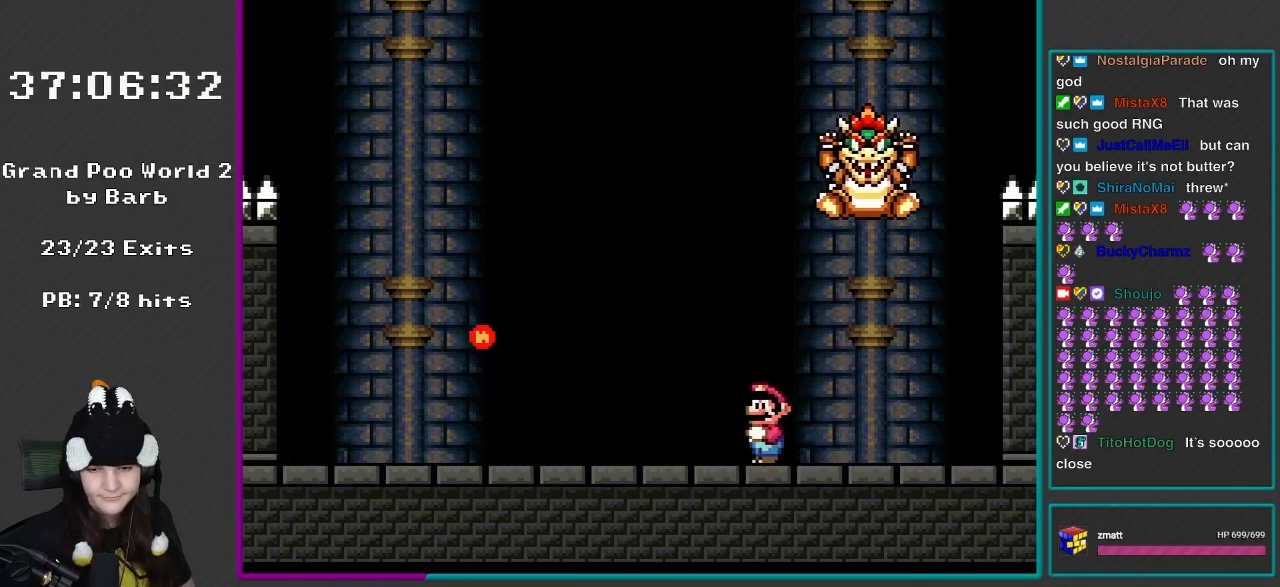
Gameplay with a controller (Nintendo layout); each line is a JSON object with the inputs held at the frame after it. "events" lists button and stick changes between this image and that frame as [ms after this image, input, new state], when the widget could be followed in between. Not read: L3 R3.
{"buttons": ["X"], "events": [[200, "B", "down"], [267, "DPAD_LEFT", "up"], [317, "B", "up"], [350, "DPAD_RIGHT", "down"], [433, "X", "down"], [433, "Y", "up"], [467, "A", "down"], [500, "A", "up"], [500, "DPAD_RIGHT", "up"]]}
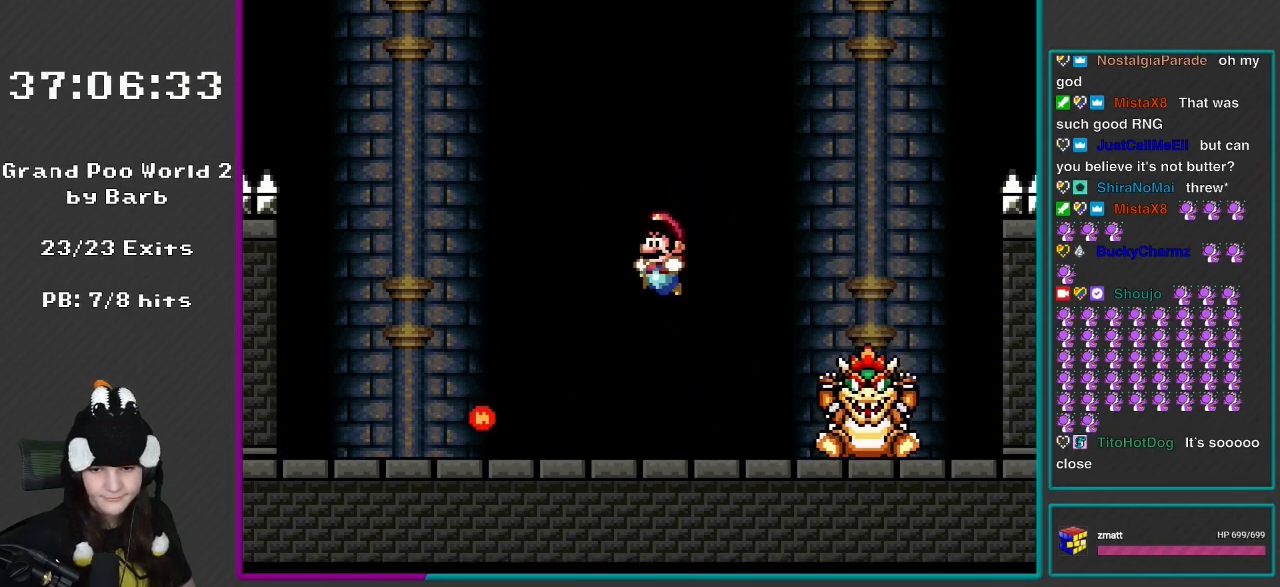
{"buttons": ["A", "X", "DPAD_LEFT"], "events": [[100, "DPAD_LEFT", "down"], [500, "A", "down"]]}
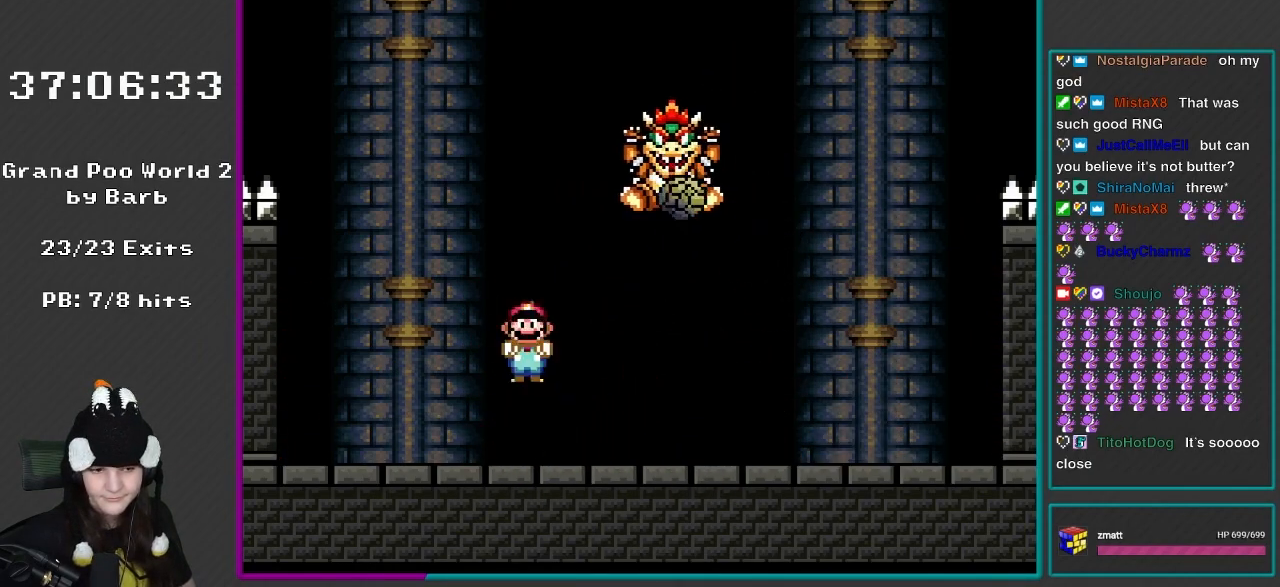
{"buttons": ["A", "X", "DPAD_RIGHT"], "events": [[150, "A", "up"], [200, "A", "down"], [267, "DPAD_LEFT", "up"], [383, "DPAD_RIGHT", "down"]]}
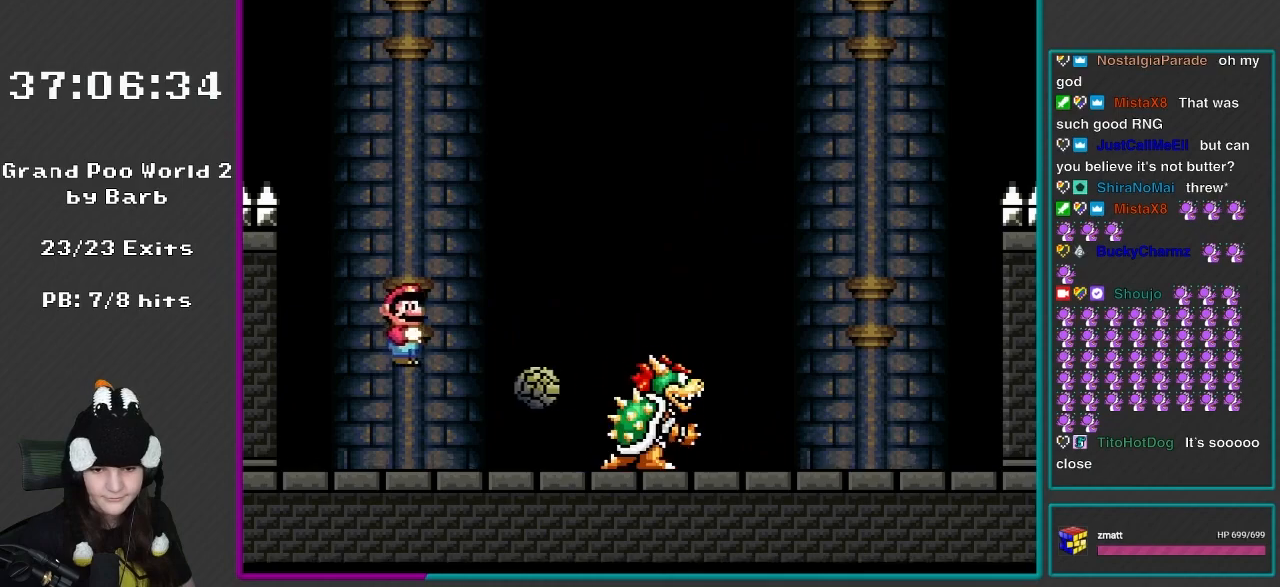
{"buttons": ["X", "DPAD_RIGHT"], "events": [[33, "DPAD_RIGHT", "up"], [67, "DPAD_LEFT", "down"], [117, "A", "up"], [317, "A", "down"], [383, "DPAD_LEFT", "up"], [400, "DPAD_RIGHT", "down"], [500, "A", "up"]]}
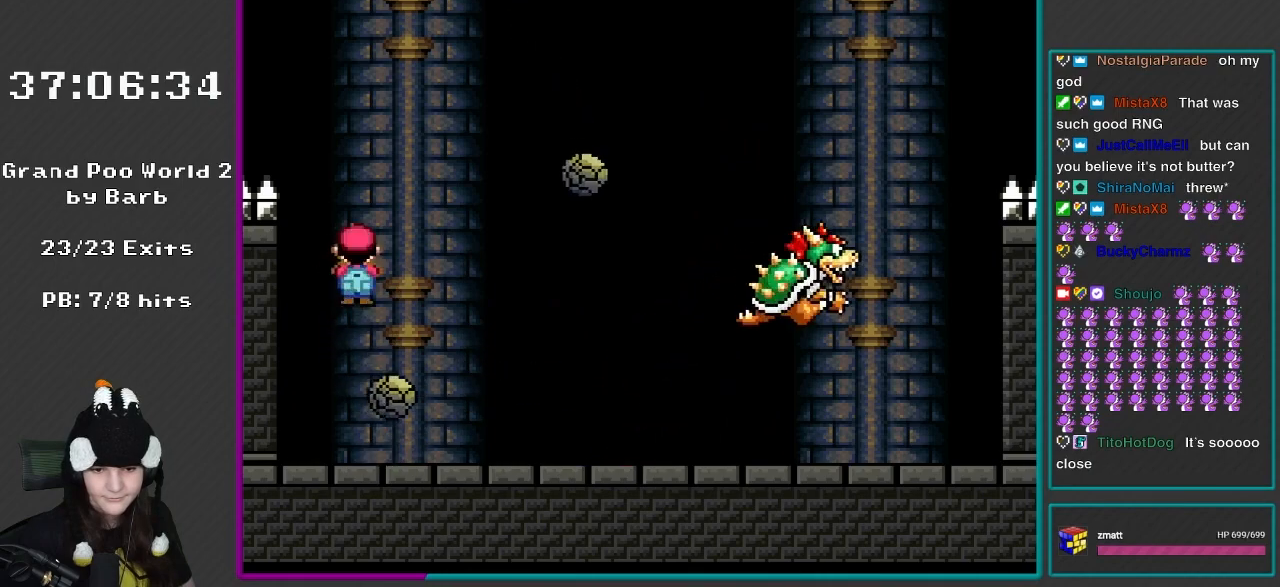
{"buttons": ["X", "DPAD_RIGHT"], "events": [[117, "DPAD_LEFT", "down"], [117, "DPAD_RIGHT", "up"], [200, "A", "down"], [233, "DPAD_LEFT", "up"], [267, "DPAD_RIGHT", "down"], [450, "A", "up"]]}
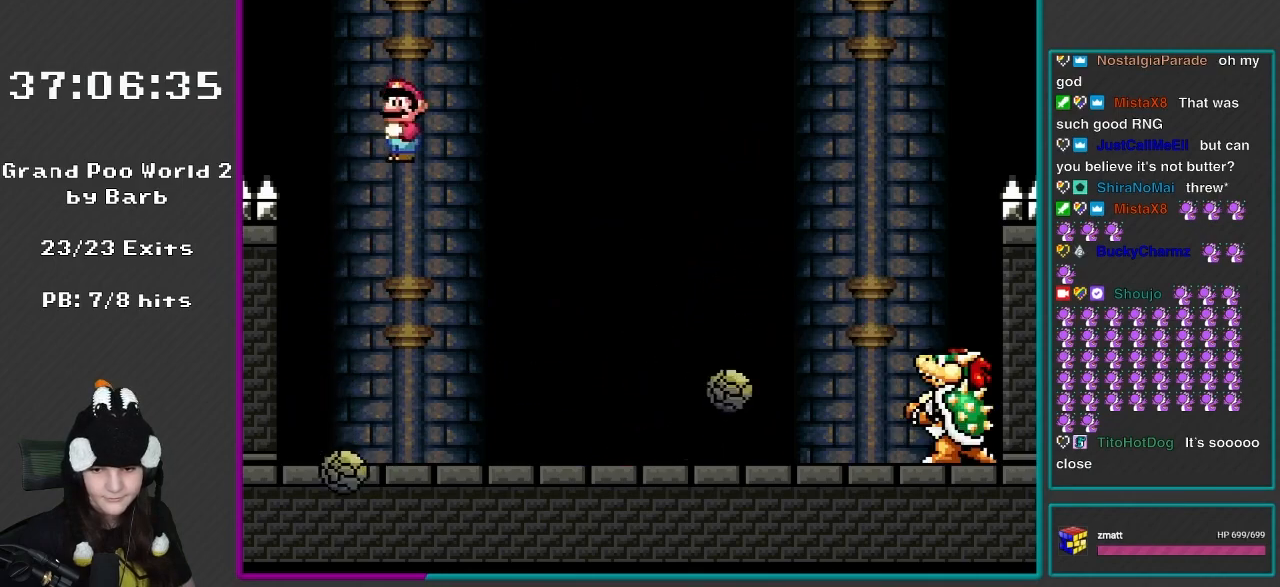
{"buttons": ["Y", "DPAD_LEFT"], "events": [[67, "X", "up"], [117, "Y", "down"], [350, "DPAD_RIGHT", "up"], [400, "DPAD_LEFT", "down"]]}
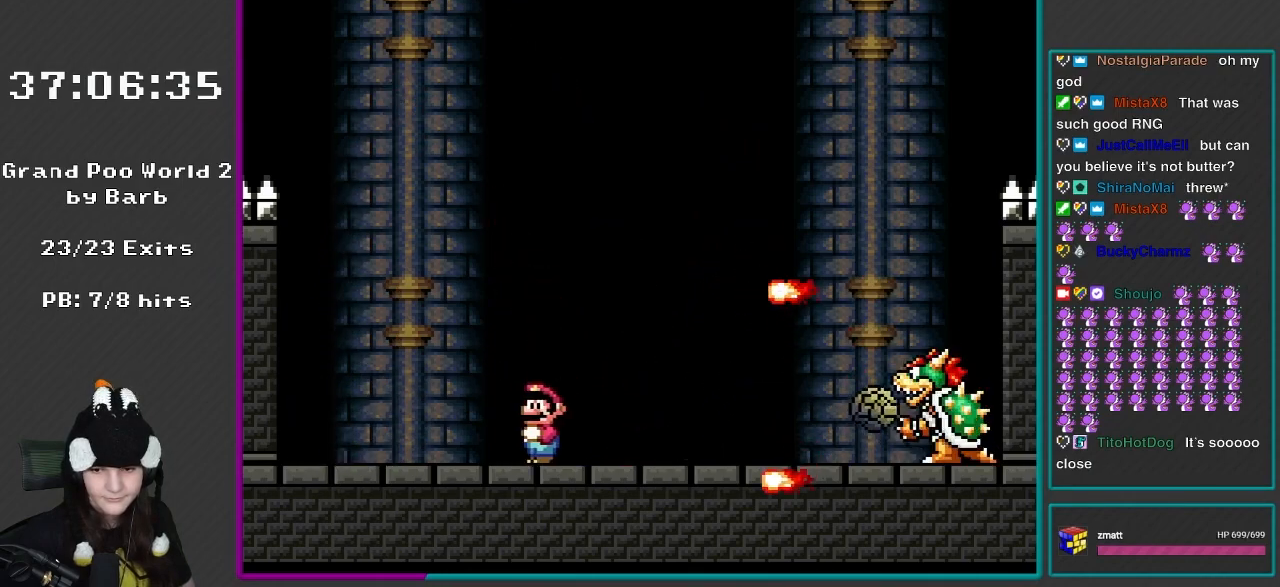
{"buttons": ["B", "Y", "DPAD_RIGHT"], "events": [[350, "B", "down"], [383, "DPAD_LEFT", "up"], [383, "DPAD_RIGHT", "down"]]}
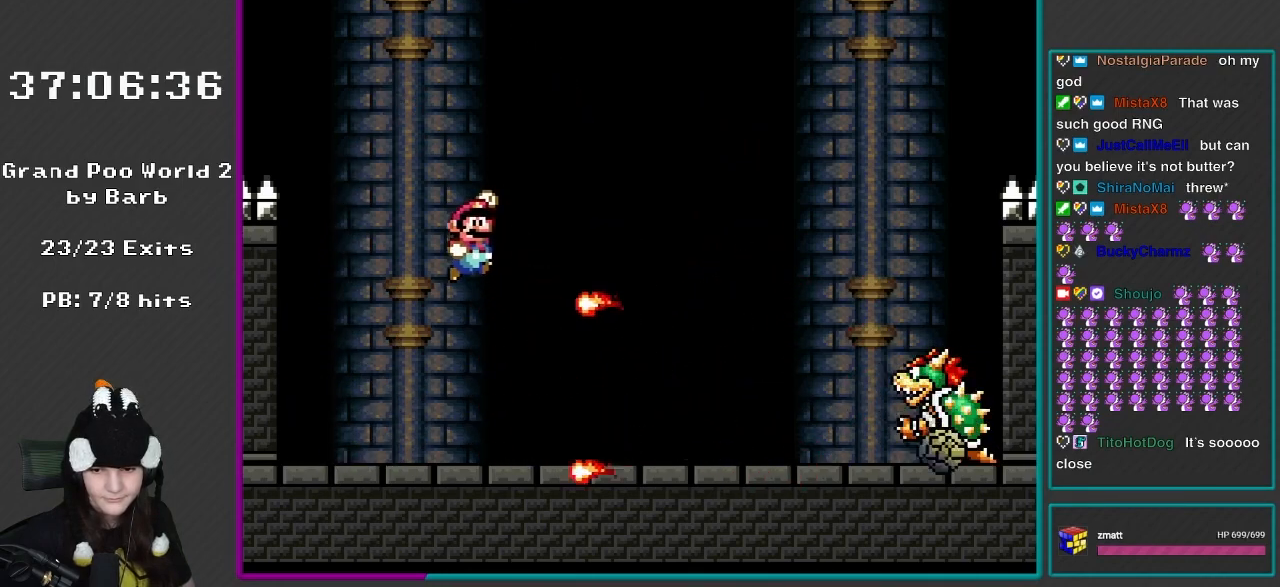
{"buttons": ["Y", "DPAD_LEFT"], "events": [[383, "B", "up"], [400, "DPAD_RIGHT", "up"], [450, "DPAD_LEFT", "down"]]}
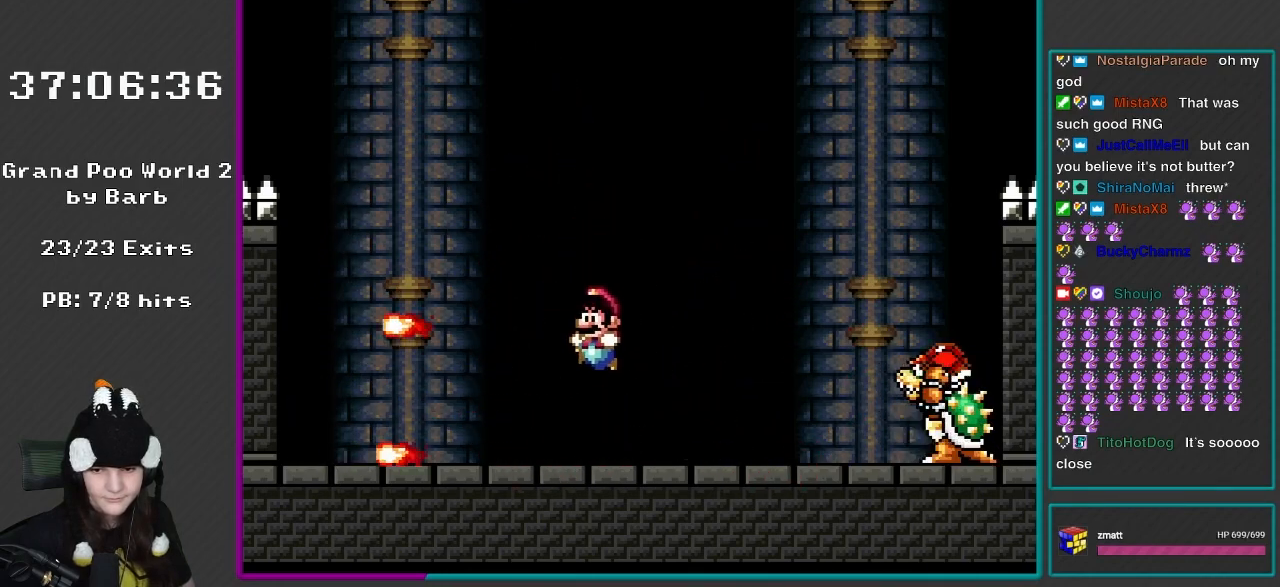
{"buttons": ["Y", "DPAD_RIGHT"], "events": [[350, "B", "down"], [383, "DPAD_LEFT", "up"], [383, "DPAD_RIGHT", "down"], [417, "B", "up"]]}
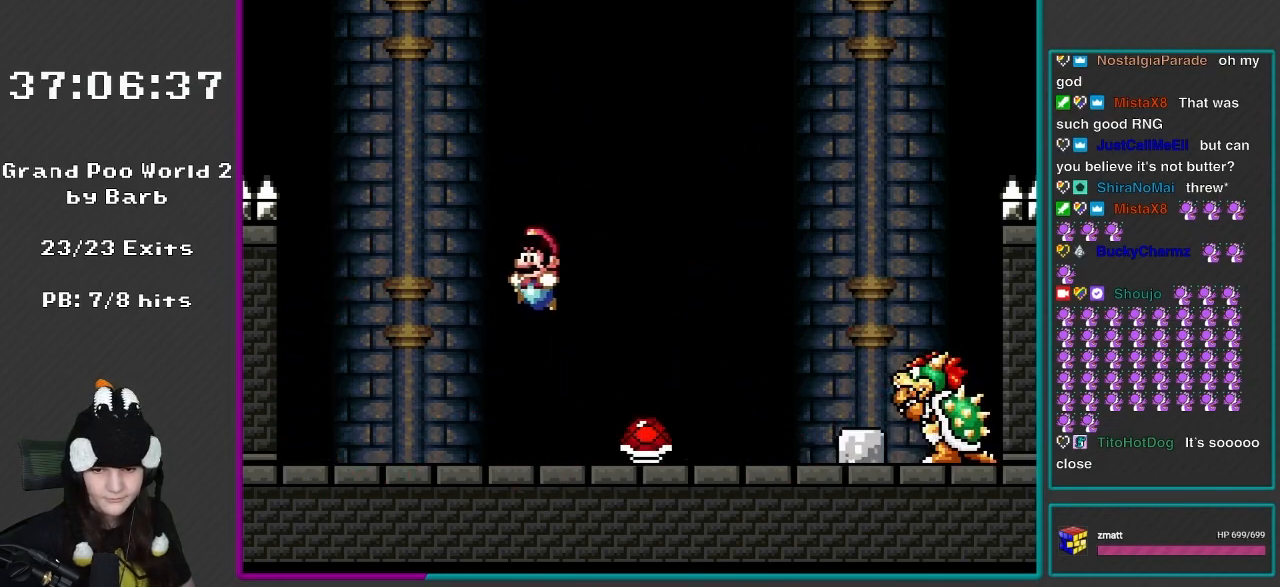
{"buttons": ["Y", "DPAD_RIGHT"], "events": [[117, "DPAD_LEFT", "down"], [117, "DPAD_RIGHT", "up"], [450, "DPAD_LEFT", "up"], [467, "DPAD_RIGHT", "down"]]}
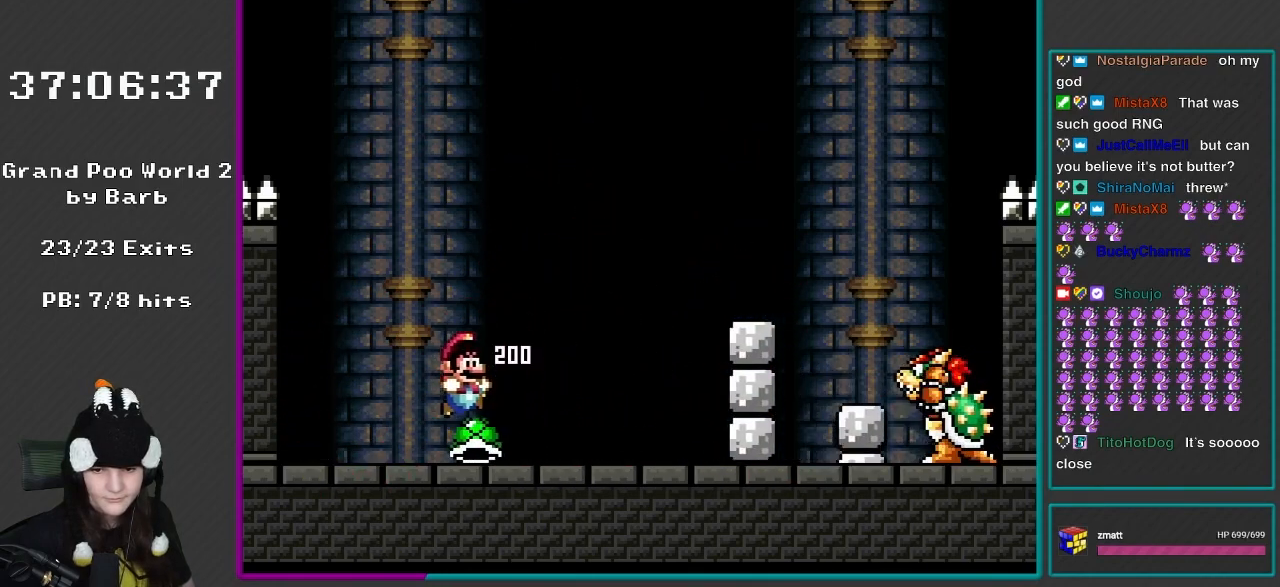
{"buttons": ["B", "Y", "DPAD_RIGHT"], "events": [[233, "B", "down"], [233, "DPAD_RIGHT", "up"], [233, "DPAD_UP", "down"], [267, "DPAD_LEFT", "down"], [350, "DPAD_UP", "up"], [450, "DPAD_LEFT", "up"], [450, "DPAD_UP", "down"], [467, "DPAD_RIGHT", "down"], [467, "DPAD_UP", "up"]]}
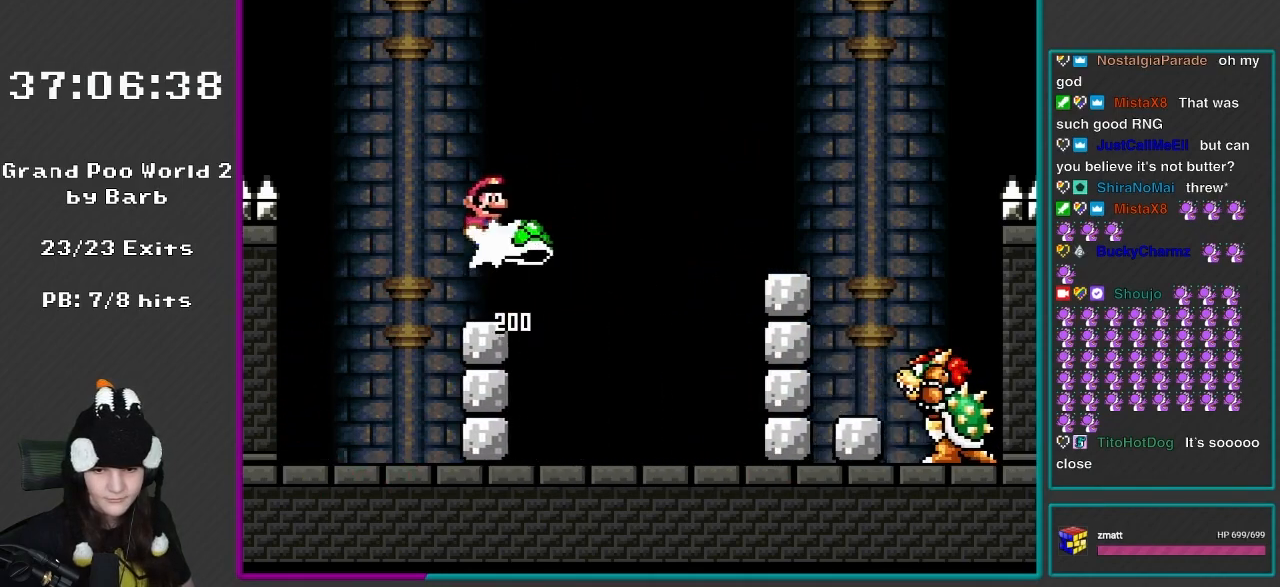
{"buttons": ["Y", "DPAD_LEFT"], "events": [[83, "Y", "up"], [167, "Y", "down"], [233, "DPAD_RIGHT", "up"], [233, "DPAD_UP", "down"], [267, "DPAD_LEFT", "down"], [300, "B", "up"], [300, "DPAD_UP", "up"]]}
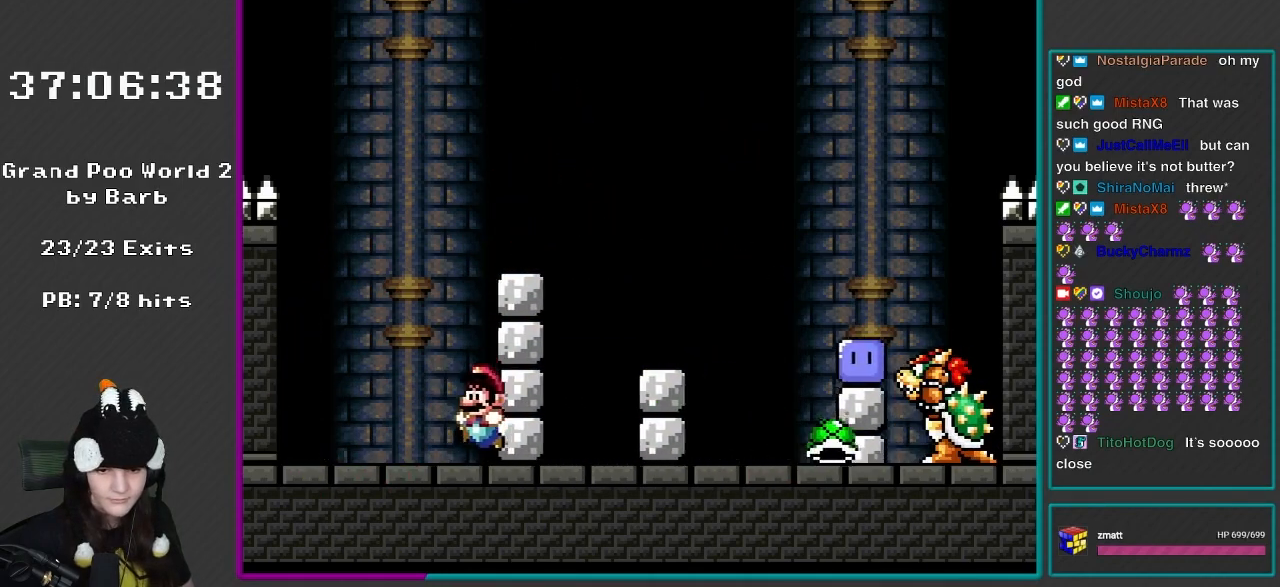
{"buttons": ["B", "Y", "DPAD_RIGHT"], "events": [[200, "B", "down"], [233, "DPAD_LEFT", "up"], [233, "DPAD_UP", "down"], [267, "DPAD_RIGHT", "down"], [267, "DPAD_UP", "up"]]}
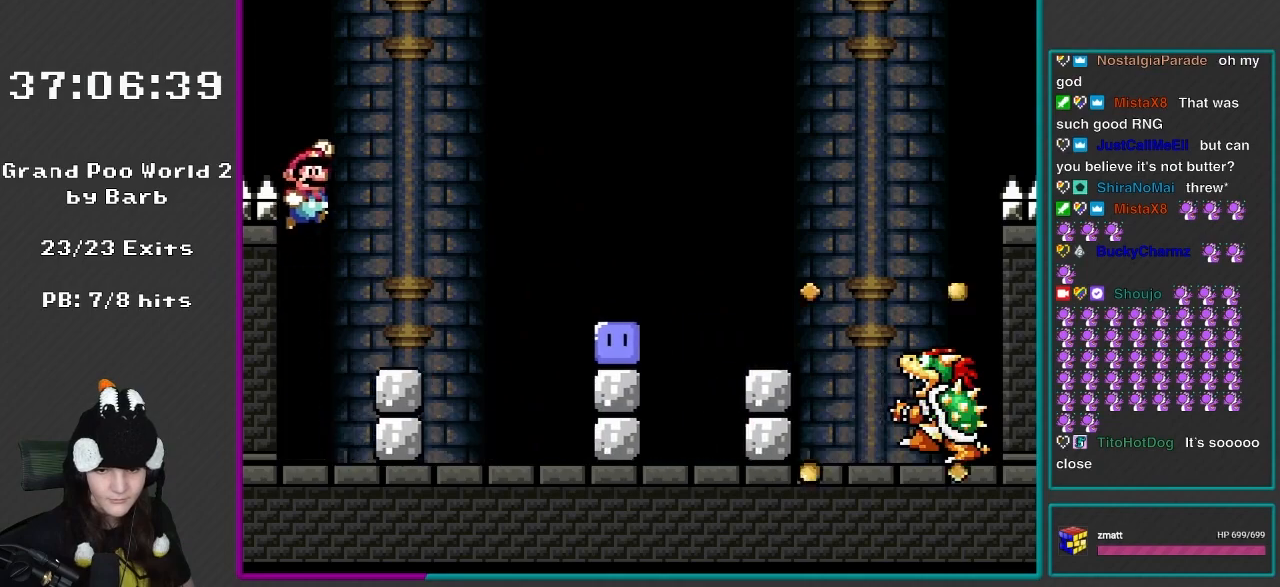
{"buttons": ["Y", "DPAD_RIGHT"], "events": [[300, "B", "up"], [350, "Y", "up"], [500, "Y", "down"]]}
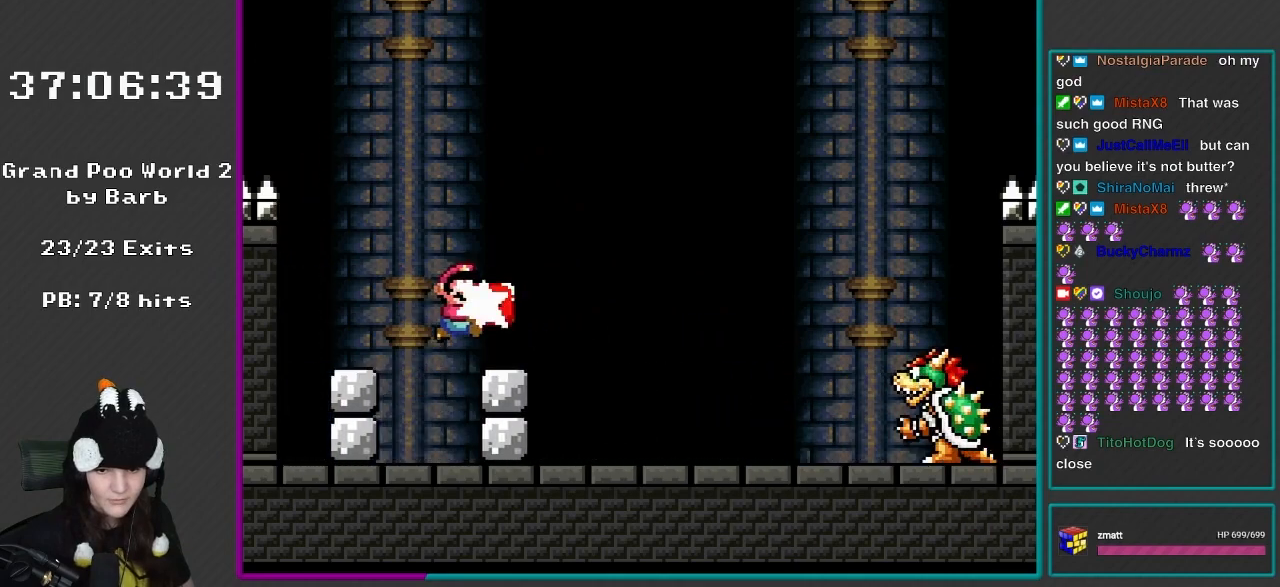
{"buttons": ["Y", "DPAD_LEFT"], "events": [[117, "Y", "up"], [200, "Y", "down"], [267, "DPAD_RIGHT", "up"], [300, "DPAD_LEFT", "down"]]}
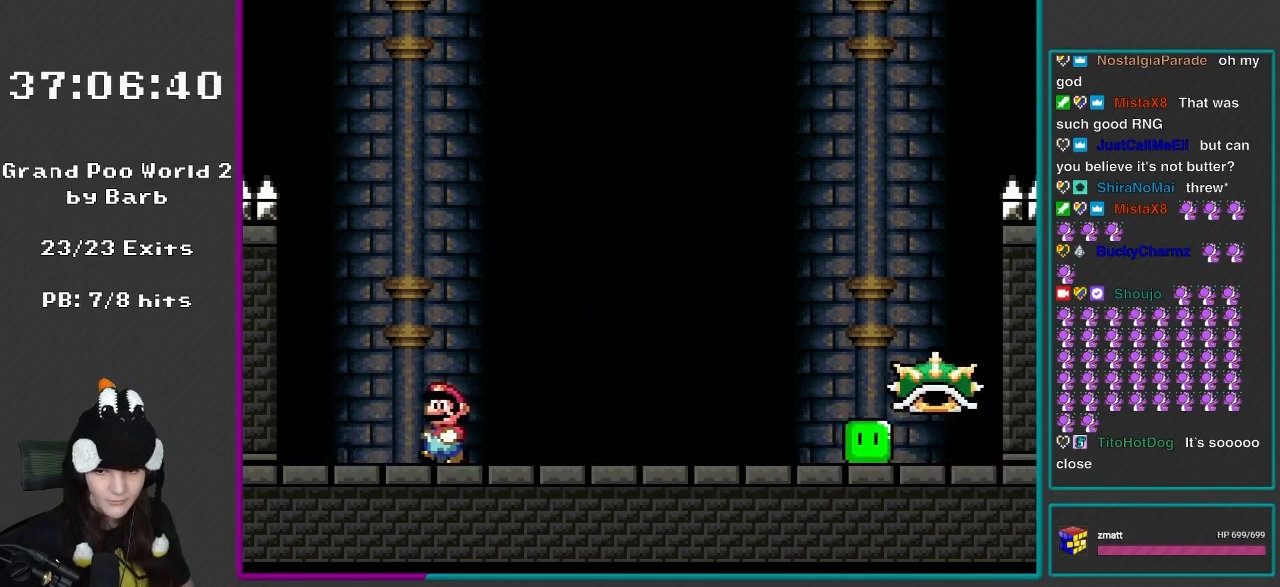
{"buttons": ["Y"], "events": [[117, "DPAD_LEFT", "up"]]}
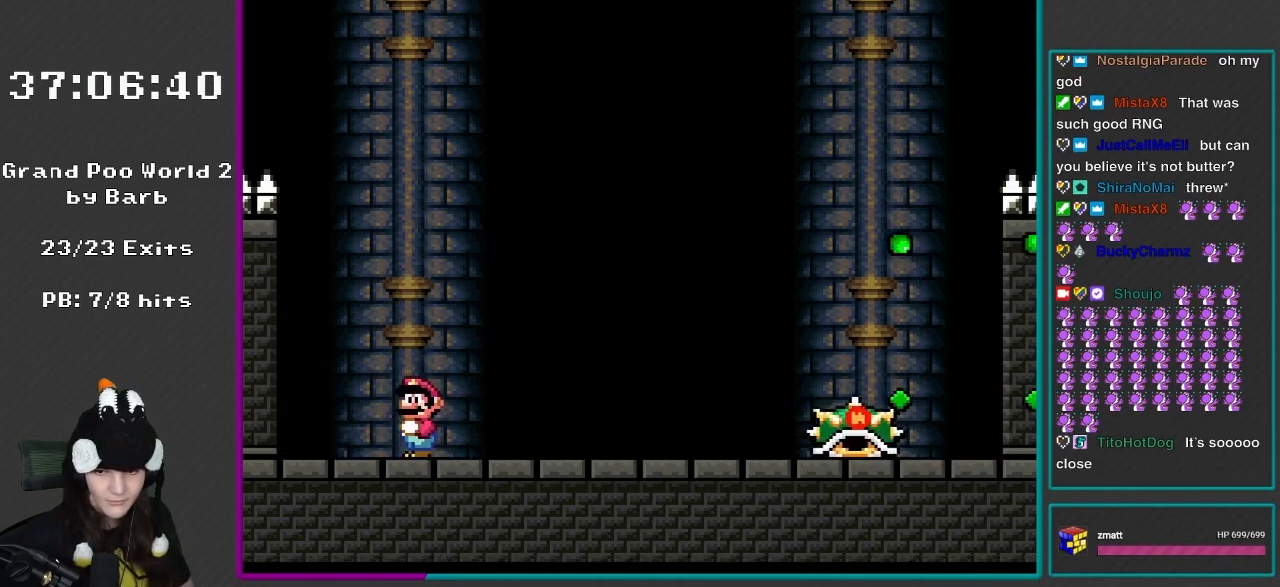
{"buttons": ["A", "X", "DPAD_RIGHT"], "events": [[33, "Y", "up"], [150, "DPAD_RIGHT", "down"], [200, "X", "down"], [267, "A", "down"]]}
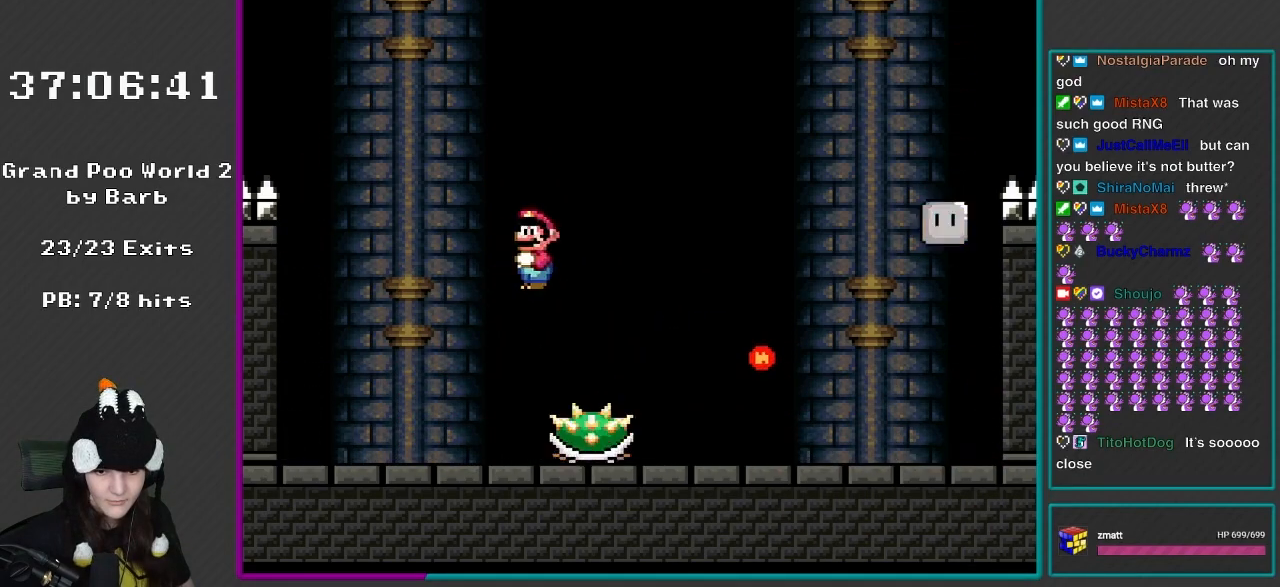
{"buttons": ["Y", "DPAD_RIGHT"], "events": [[117, "DPAD_RIGHT", "up"], [150, "A", "up"], [150, "DPAD_LEFT", "down"], [233, "DPAD_LEFT", "up"], [233, "X", "up"], [233, "Y", "down"], [267, "DPAD_RIGHT", "down"]]}
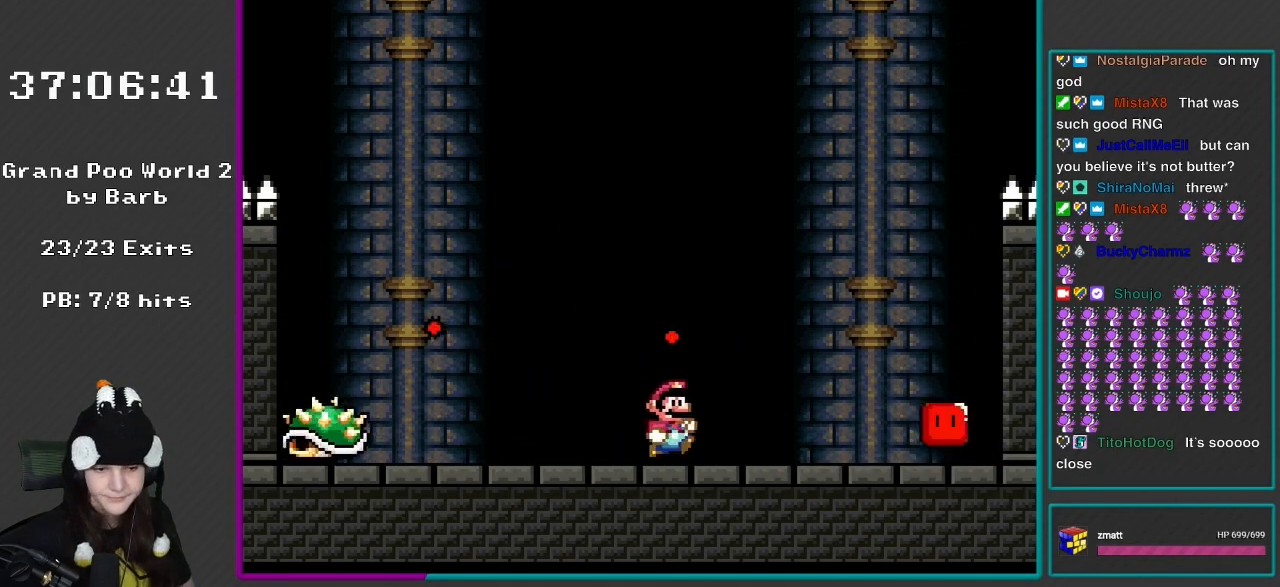
{"buttons": ["Y", "DPAD_RIGHT"], "events": []}
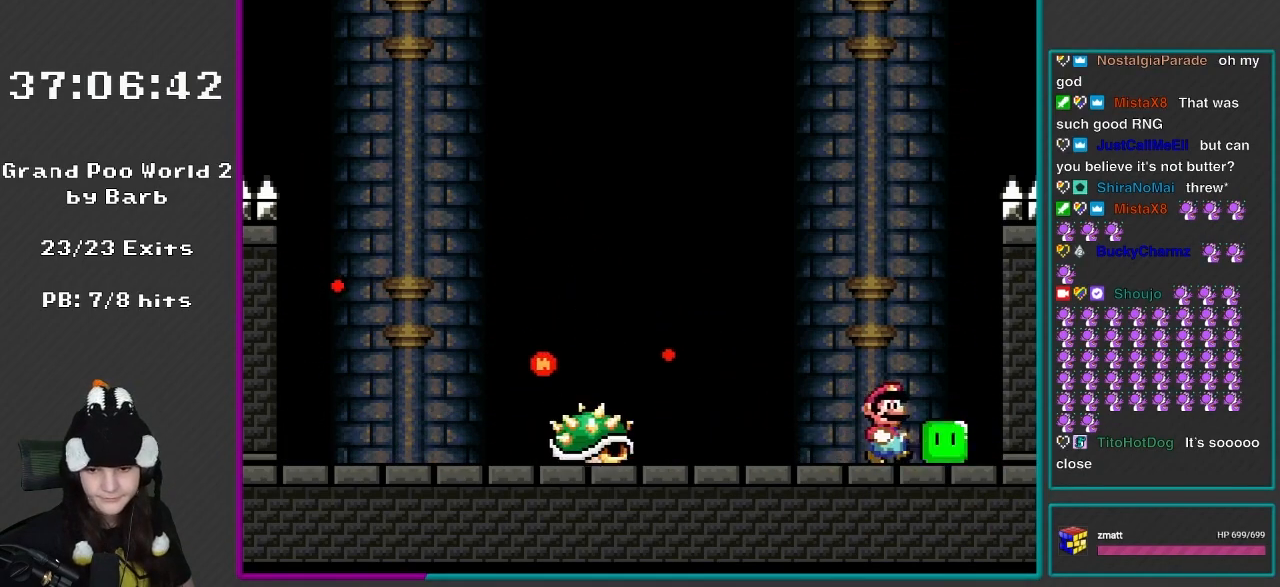
{"buttons": ["B", "Y", "DPAD_LEFT"], "events": [[267, "DPAD_RIGHT", "up"], [450, "B", "down"], [467, "DPAD_LEFT", "down"]]}
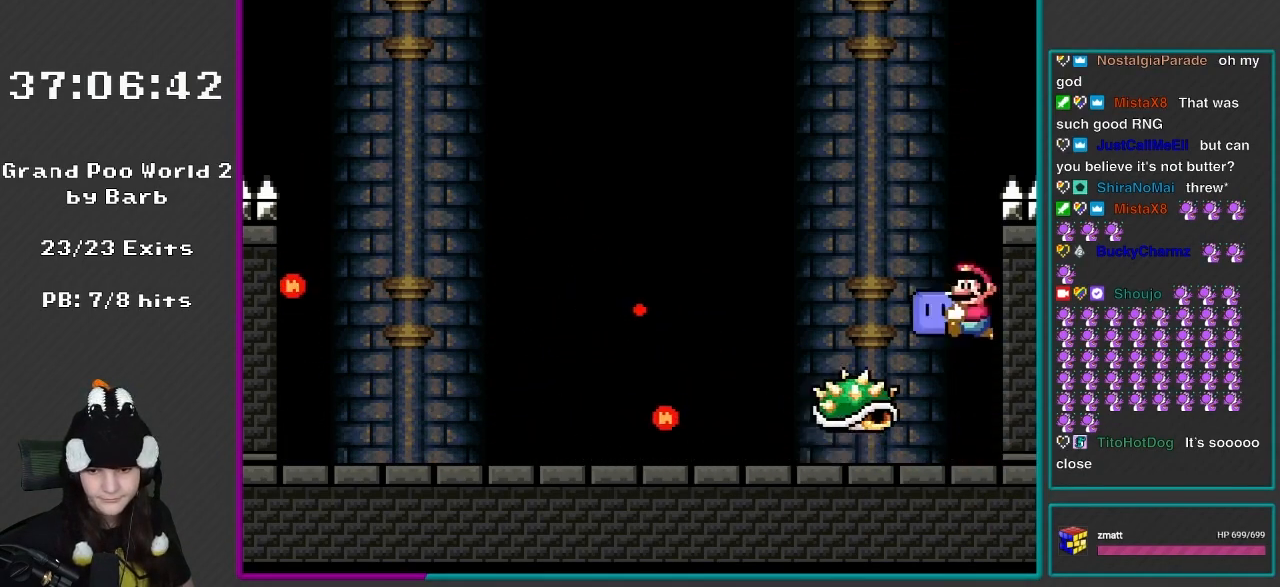
{"buttons": ["B", "Y", "DPAD_RIGHT"], "events": [[350, "DPAD_LEFT", "up"], [417, "DPAD_RIGHT", "down"]]}
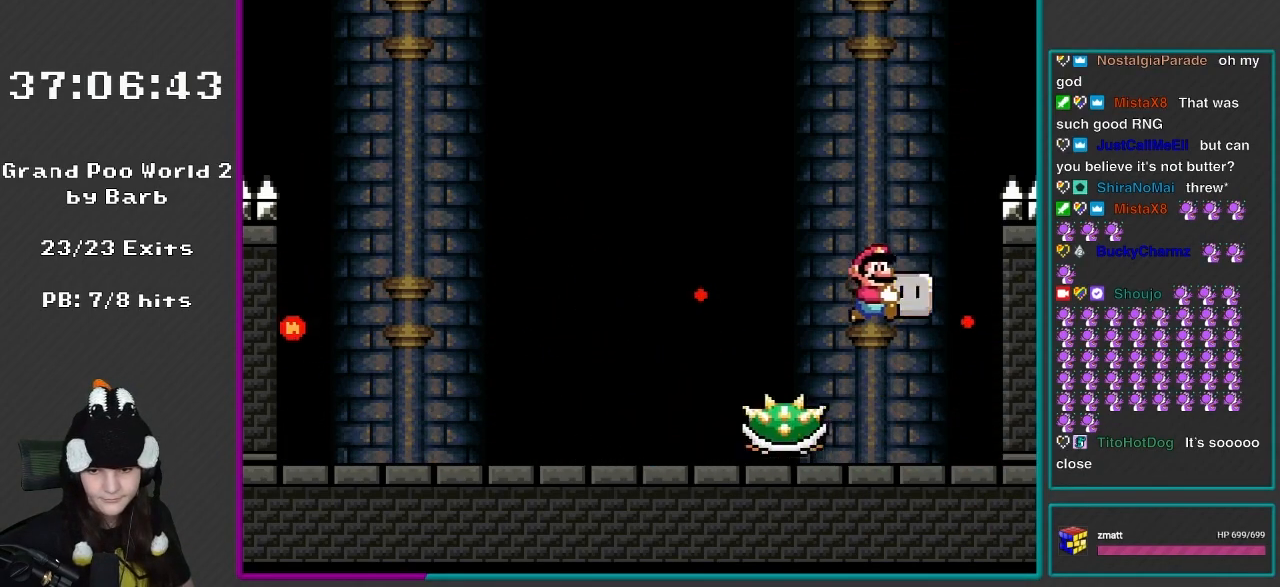
{"buttons": ["Y", "DPAD_RIGHT"], "events": [[200, "B", "up"], [200, "DPAD_RIGHT", "up"], [233, "DPAD_LEFT", "down"], [367, "Y", "up"], [450, "DPAD_LEFT", "up"], [450, "Y", "down"], [467, "DPAD_RIGHT", "down"]]}
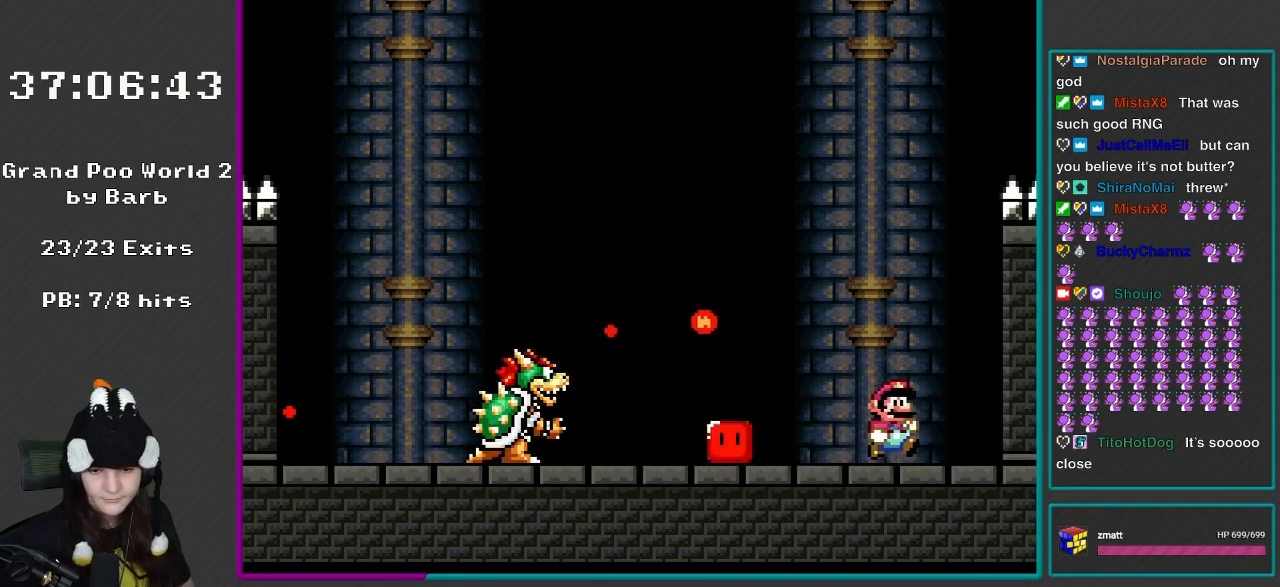
{"buttons": ["Y"], "events": [[133, "DPAD_RIGHT", "up"]]}
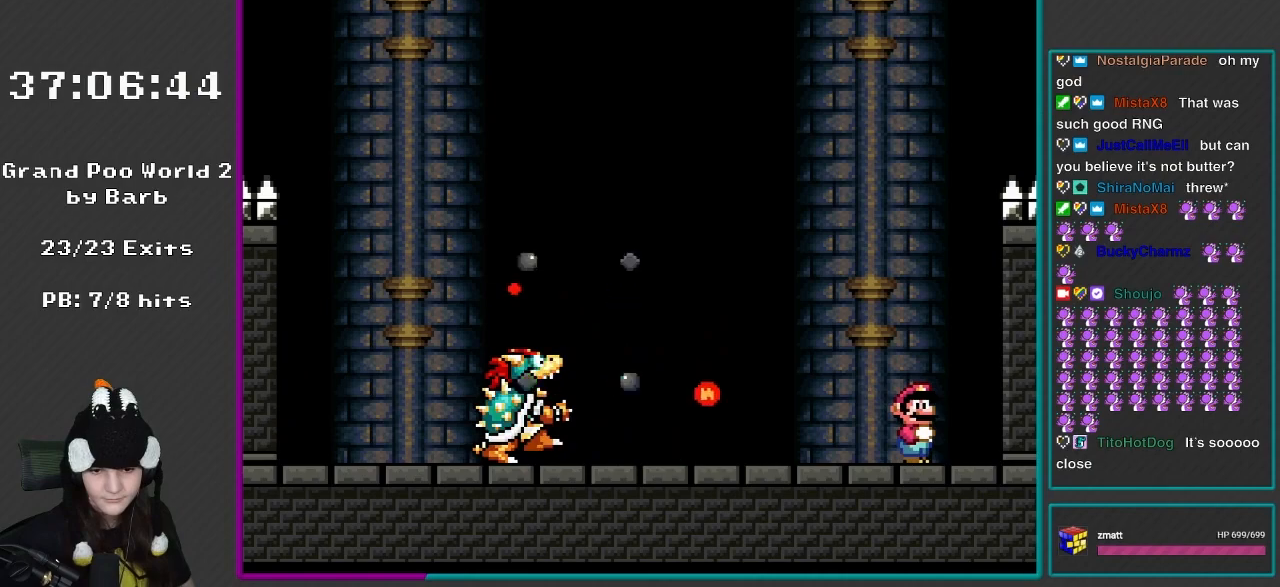
{"buttons": ["Y"], "events": []}
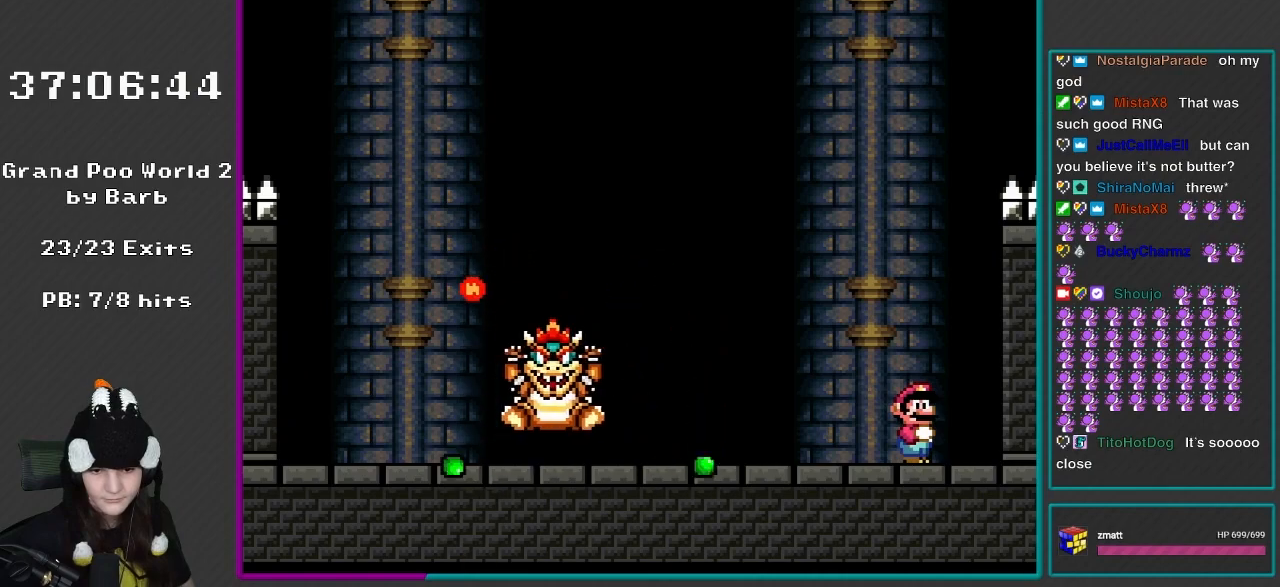
{"buttons": ["X", "DPAD_LEFT"], "events": [[200, "DPAD_LEFT", "down"], [300, "X", "down"], [300, "Y", "up"]]}
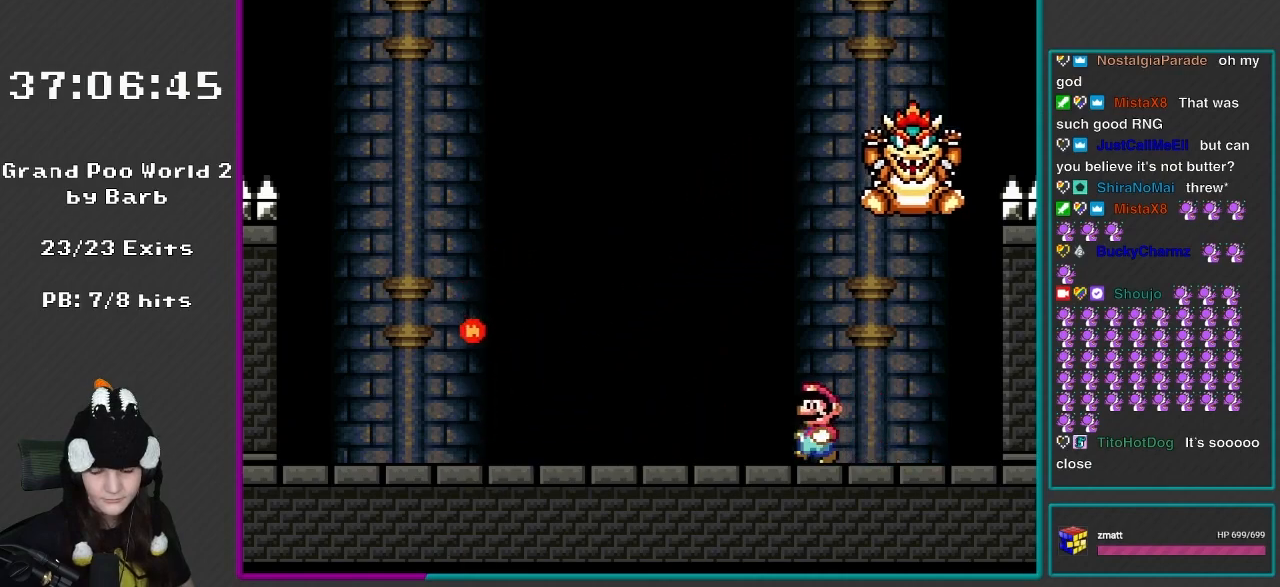
{"buttons": ["X", "DPAD_RIGHT"], "events": [[200, "A", "down"], [300, "A", "up"], [350, "DPAD_LEFT", "up"], [350, "DPAD_RIGHT", "down"]]}
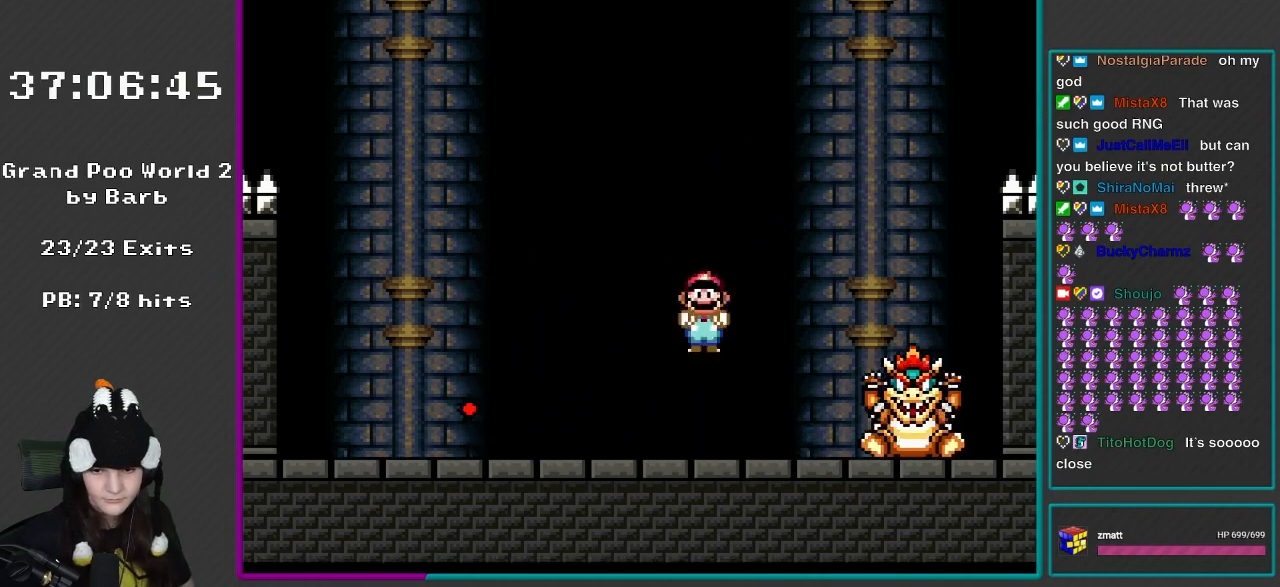
{"buttons": ["X", "DPAD_LEFT"], "events": [[33, "DPAD_RIGHT", "up"], [117, "DPAD_LEFT", "down"]]}
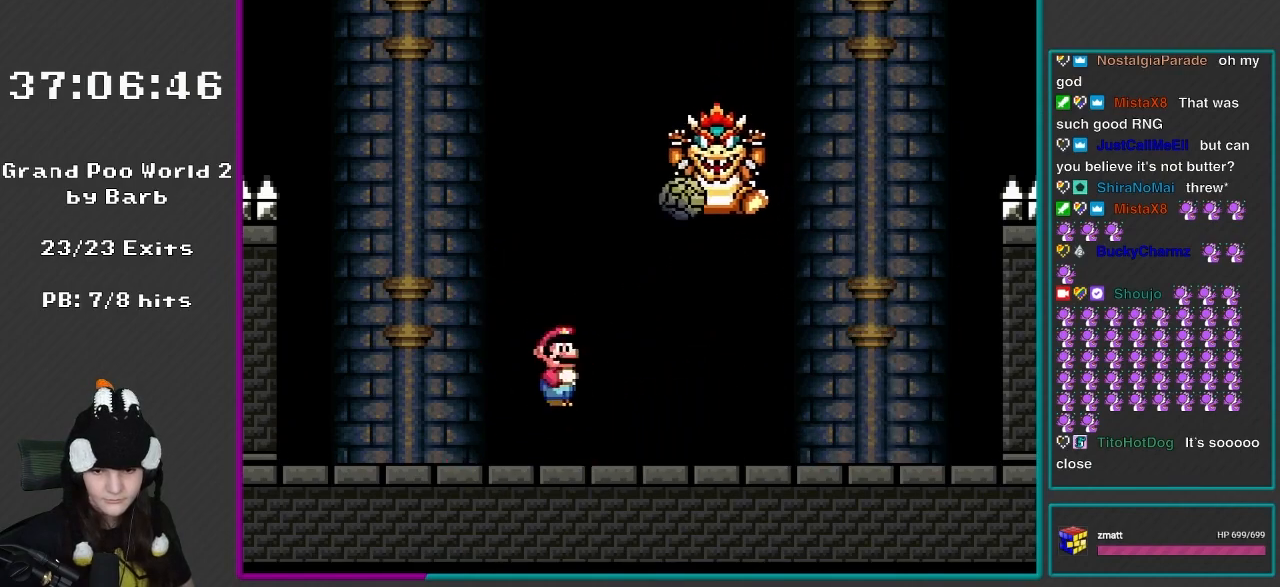
{"buttons": ["X", "DPAD_LEFT"], "events": [[33, "A", "down"], [250, "DPAD_LEFT", "up"], [267, "DPAD_RIGHT", "down"], [417, "A", "up"], [433, "DPAD_RIGHT", "up"], [433, "DPAD_UP", "down"], [467, "DPAD_LEFT", "down"], [467, "DPAD_UP", "up"]]}
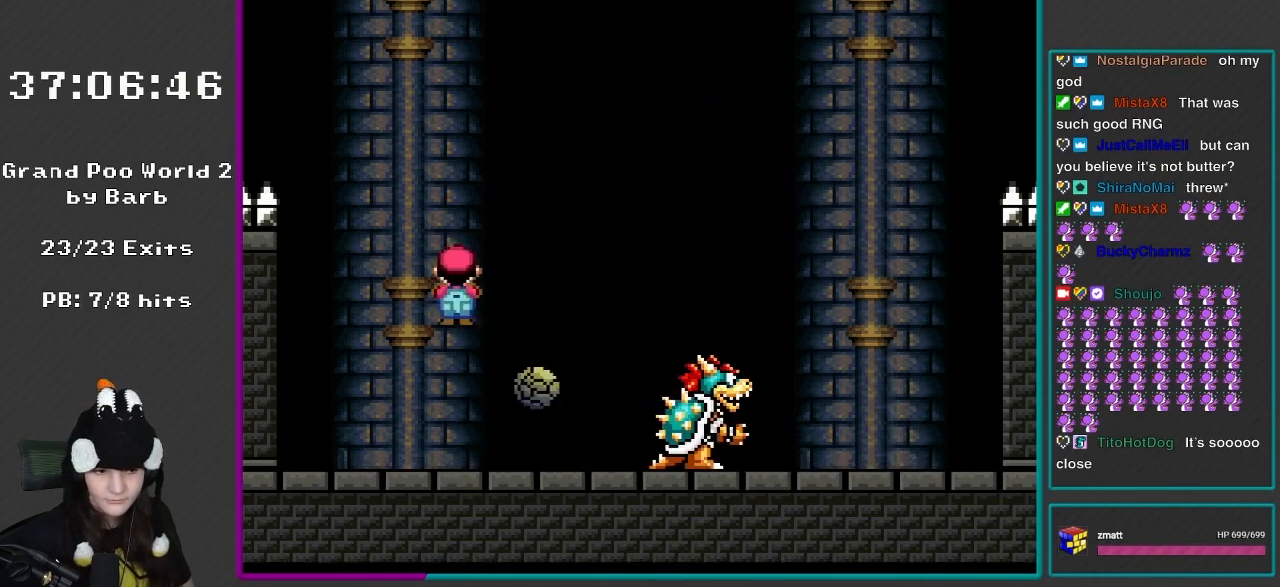
{"buttons": ["X", "DPAD_RIGHT"], "events": [[417, "A", "down"], [417, "DPAD_LEFT", "up"], [417, "DPAD_RIGHT", "down"], [500, "A", "up"]]}
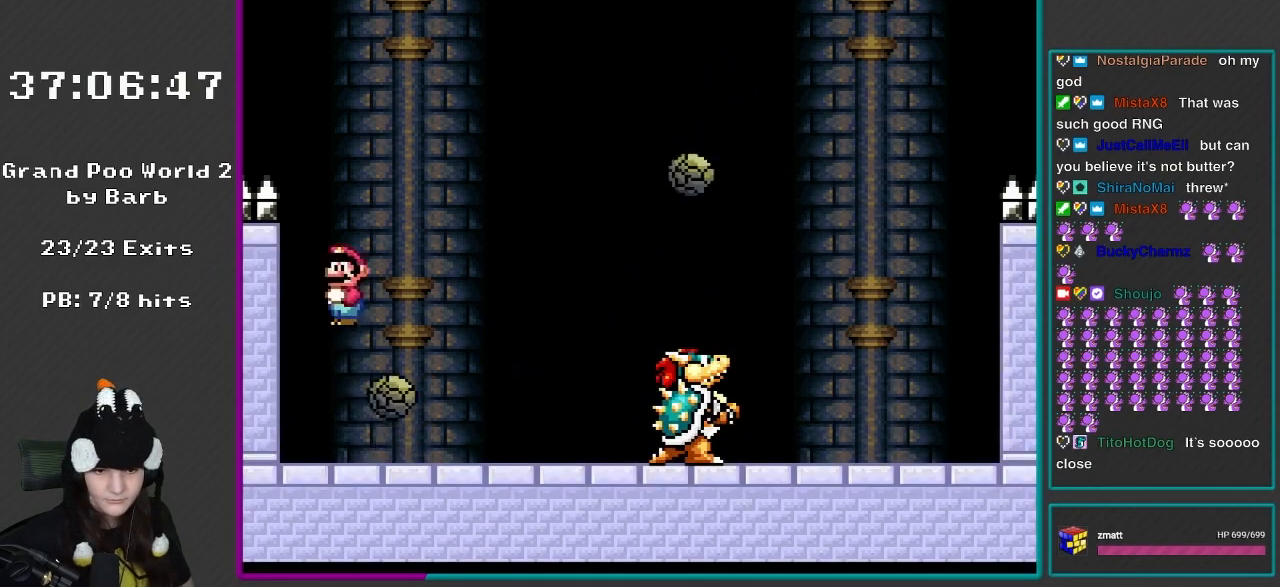
{"buttons": ["X", "DPAD_RIGHT"], "events": [[117, "DPAD_RIGHT", "up"], [150, "DPAD_LEFT", "down"], [233, "A", "down"], [233, "DPAD_LEFT", "up"], [233, "DPAD_UP", "down"], [267, "DPAD_RIGHT", "down"], [267, "DPAD_UP", "up"], [500, "A", "up"]]}